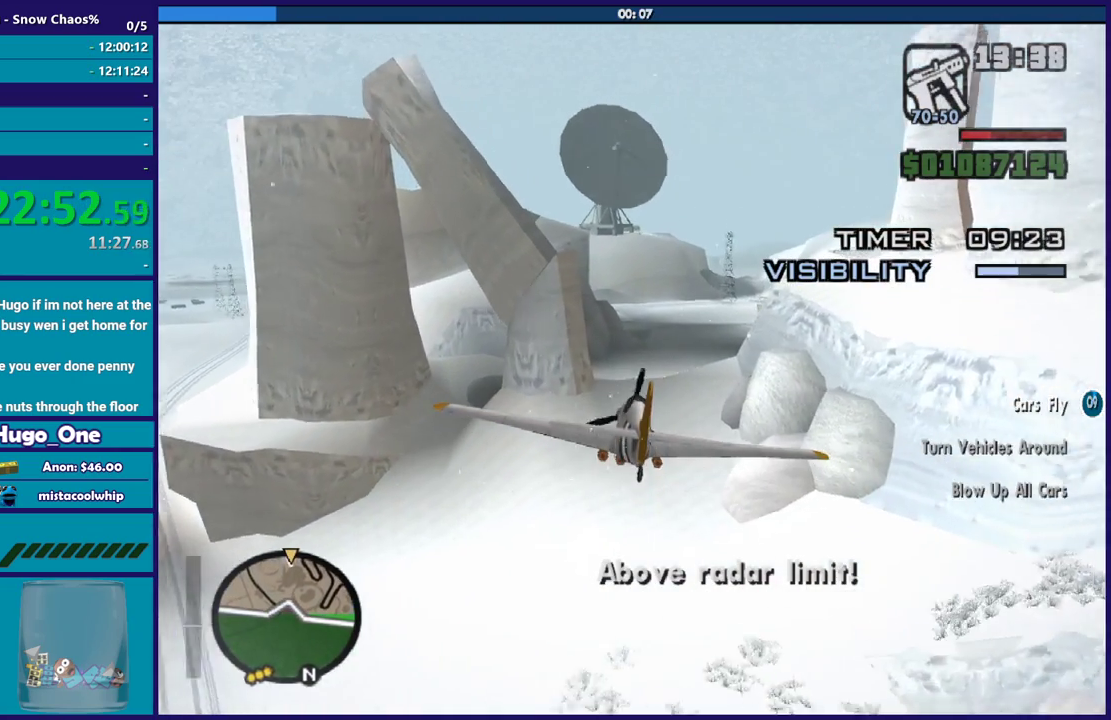
Gameplay with a controller (Xbox layout); each line is a JSON object with the inputs held at the frame after it. "button_events" lists button changes between this image and that frame as [ms after this image, input, new state], when the widget could be followed in between (sticks are given only as held states). Not read: START.
{"buttons": ["R2"], "left_stick": "center", "right_stick": "center", "button_events": []}
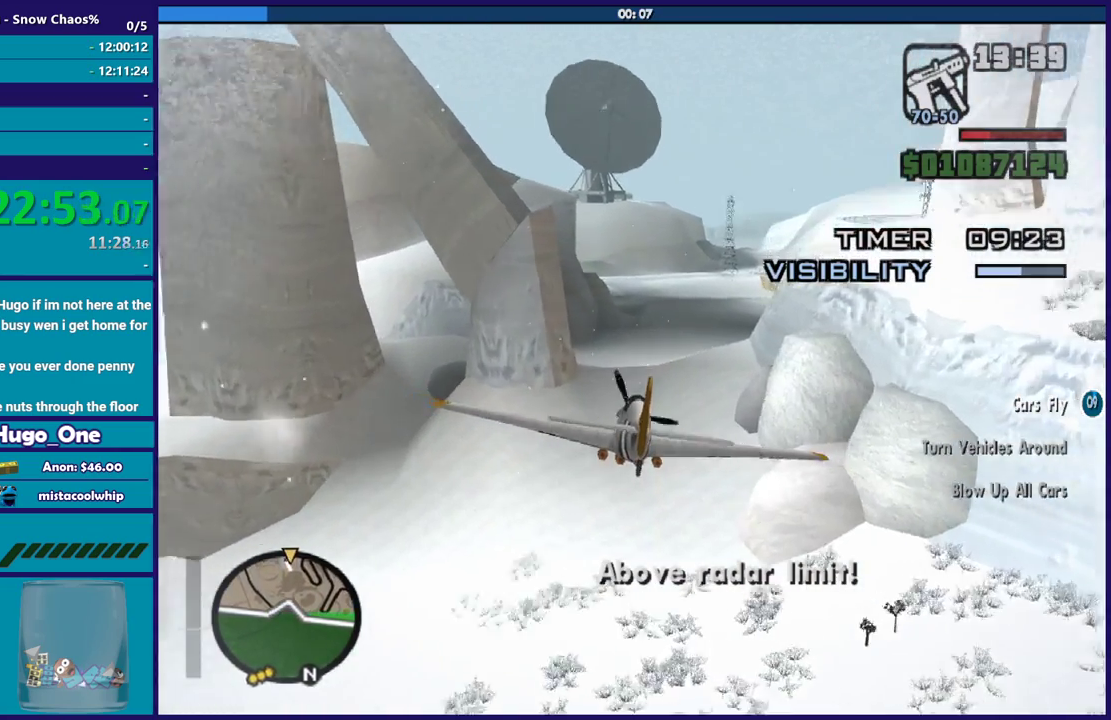
{"buttons": ["R2"], "left_stick": "down", "right_stick": "center", "button_events": []}
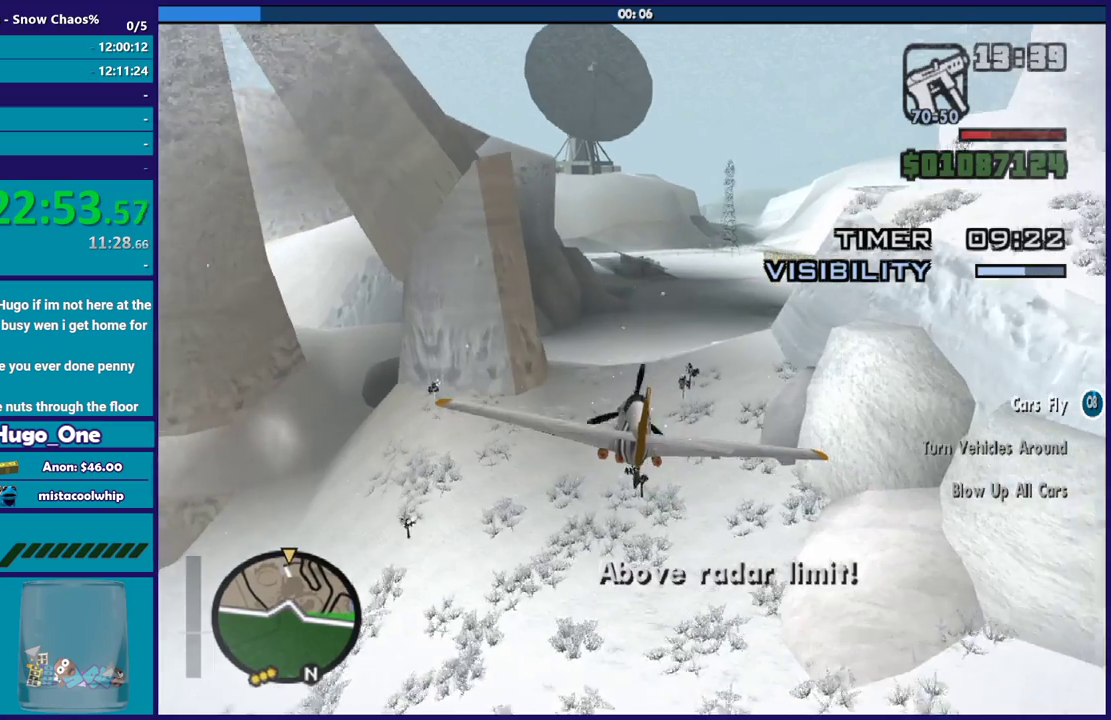
{"buttons": ["R2"], "left_stick": "right", "right_stick": "center", "button_events": []}
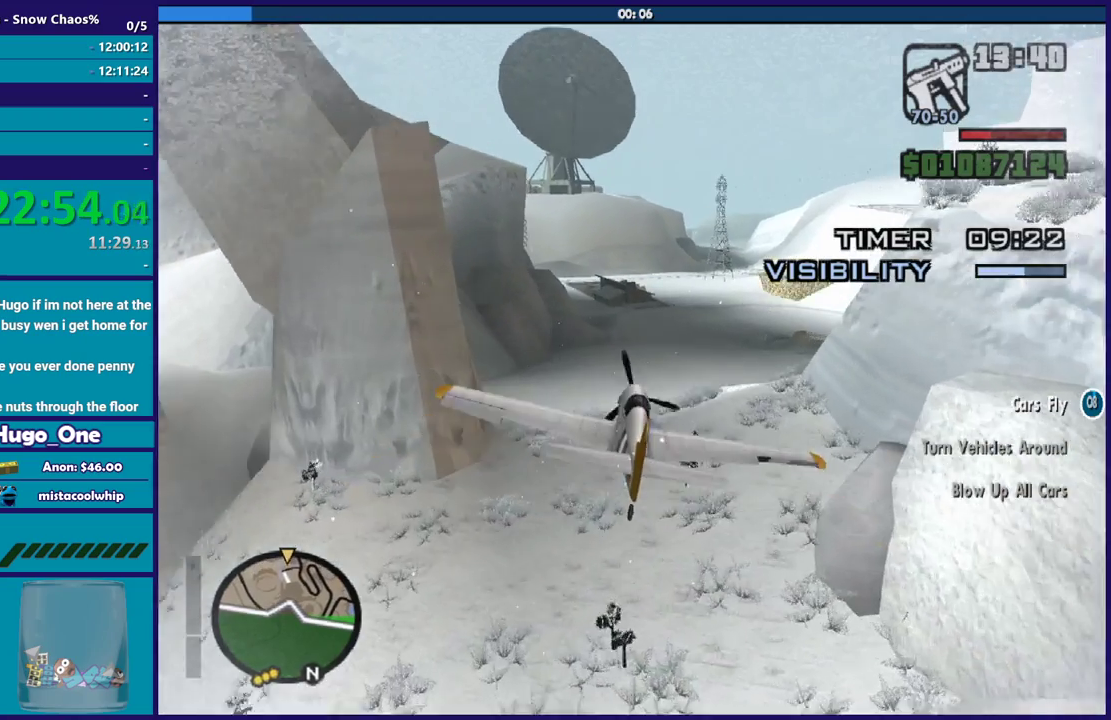
{"buttons": ["R2"], "left_stick": "down-right", "right_stick": "center", "button_events": []}
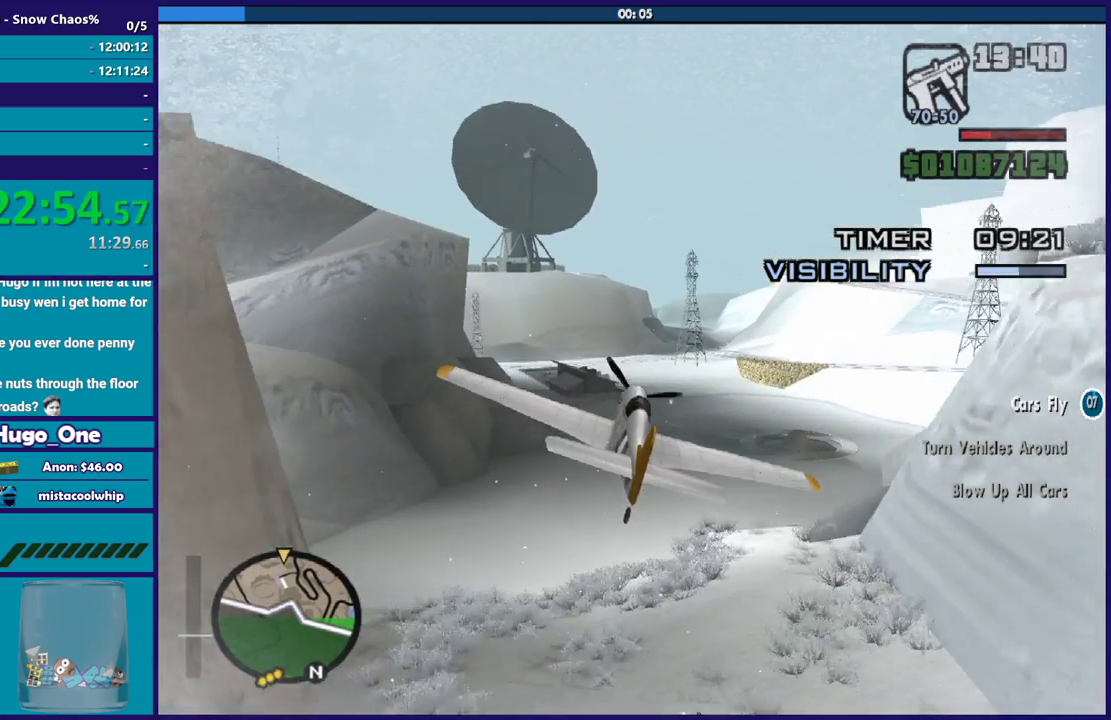
{"buttons": ["R2"], "left_stick": "up-right", "right_stick": "center", "button_events": []}
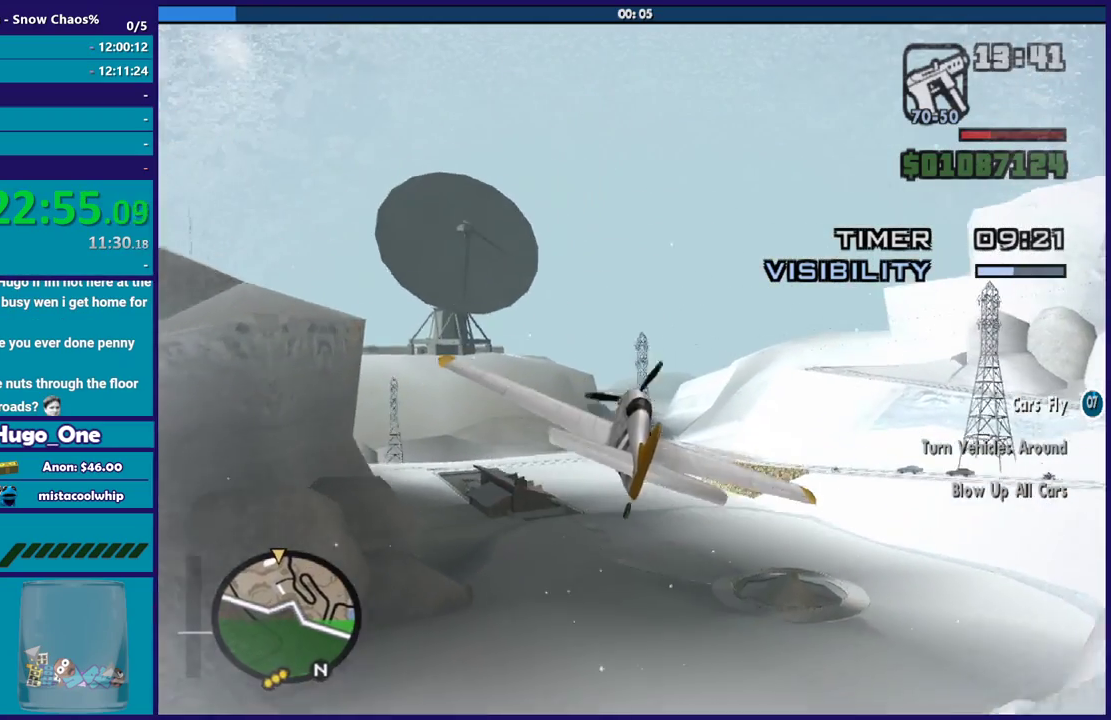
{"buttons": ["R2"], "left_stick": "center", "right_stick": "center", "button_events": [[333, "R1", "down"], [467, "R1", "up"]]}
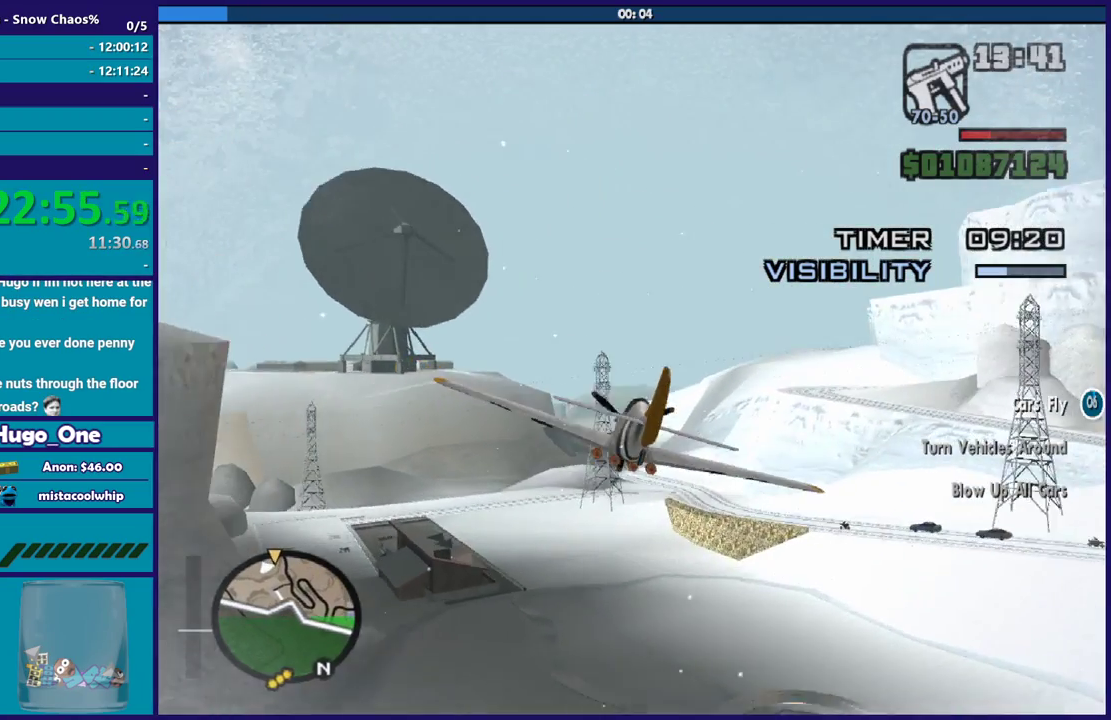
{"buttons": ["R1", "R2"], "left_stick": "center", "right_stick": "center", "button_events": [[434, "R1", "down"]]}
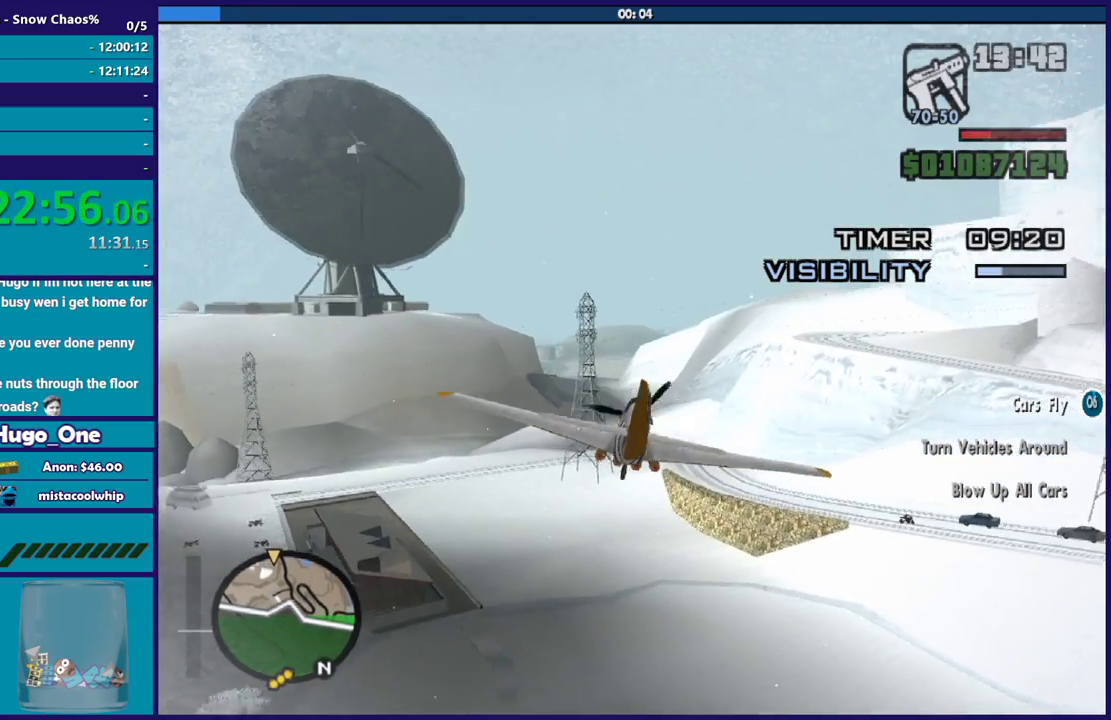
{"buttons": ["R2"], "left_stick": "center", "right_stick": "center", "button_events": [[66, "R1", "up"], [333, "R1", "down"], [500, "R1", "up"]]}
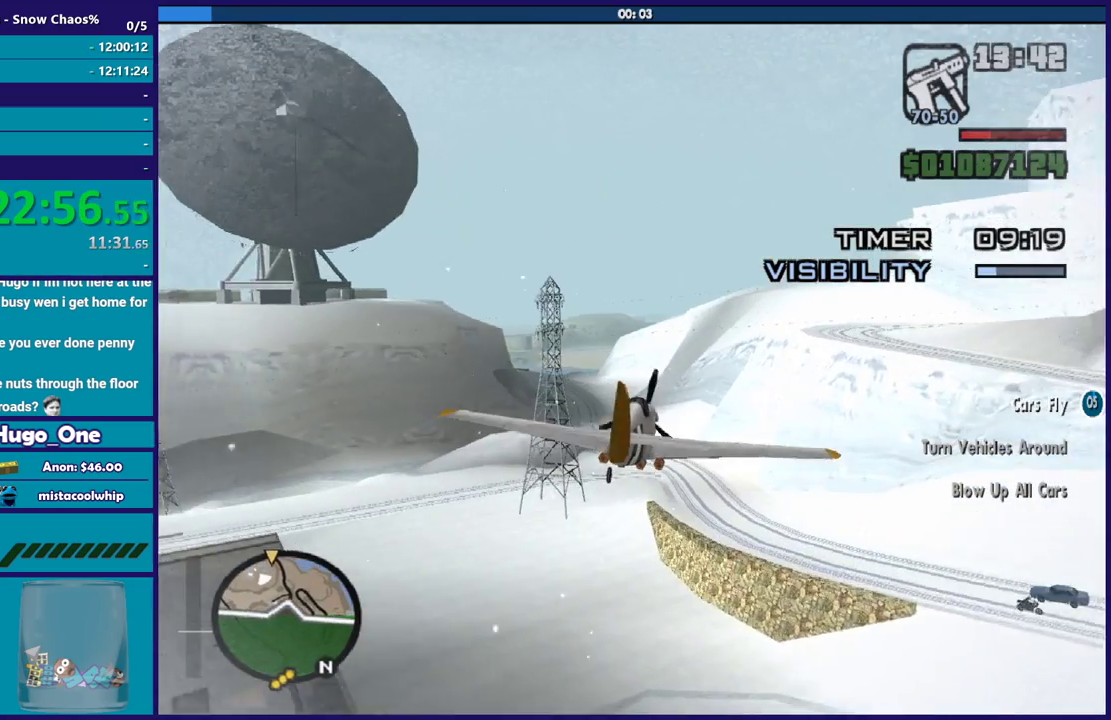
{"buttons": ["R2"], "left_stick": "center", "right_stick": "center", "button_events": []}
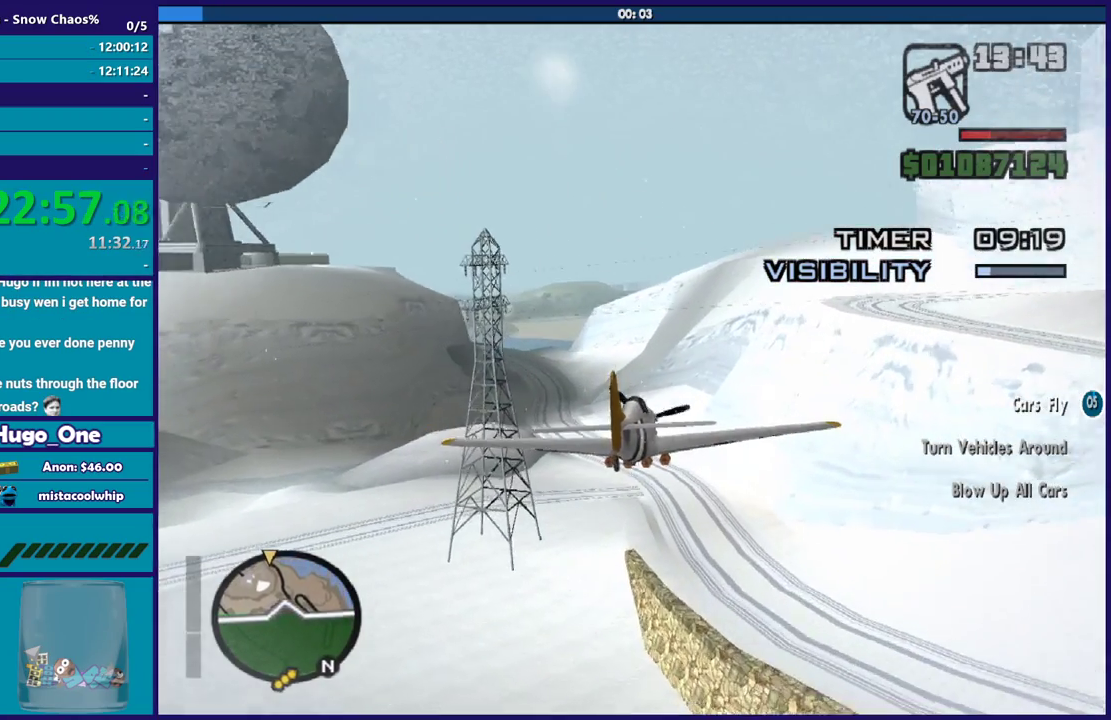
{"buttons": ["R2"], "left_stick": "center", "right_stick": "center", "button_events": []}
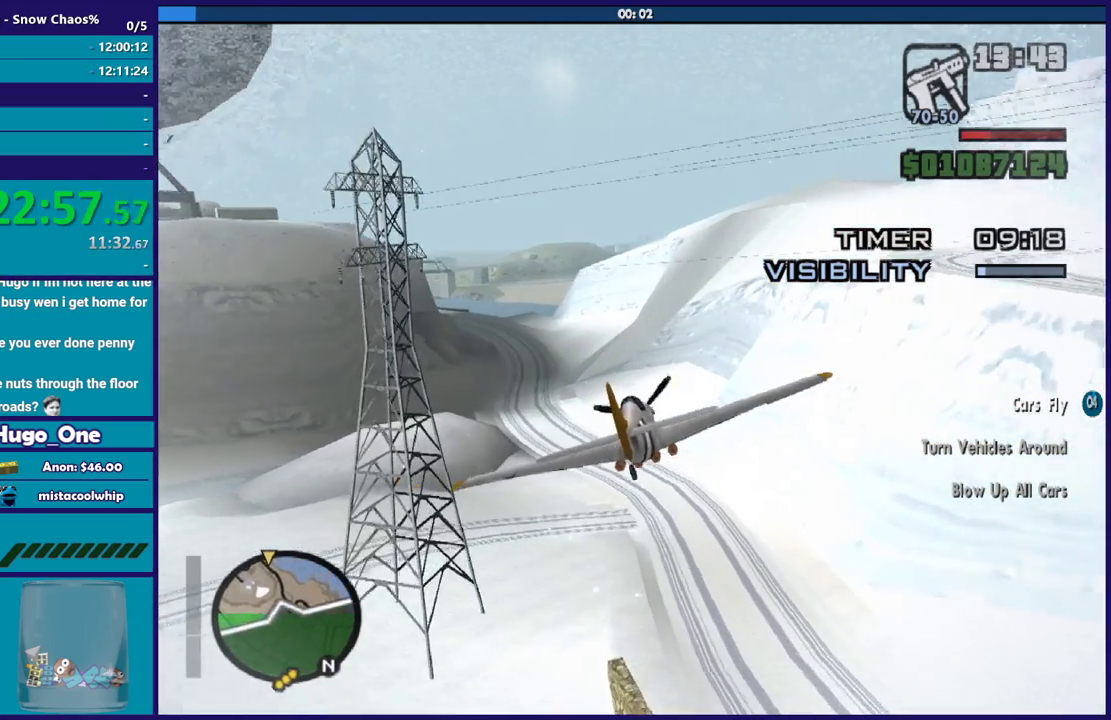
{"buttons": ["R2"], "left_stick": "down-right", "right_stick": "center", "button_events": [[267, "R1", "down"], [401, "R1", "up"]]}
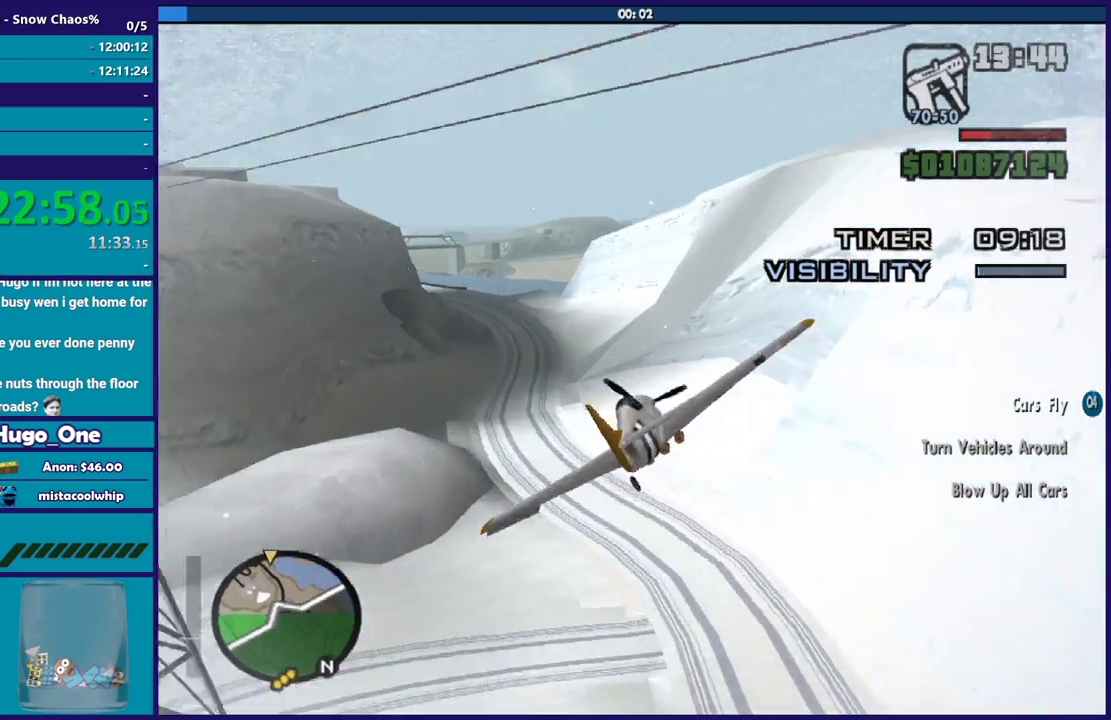
{"buttons": ["R2"], "left_stick": "center", "right_stick": "center", "button_events": [[233, "R1", "down"], [400, "R1", "up"]]}
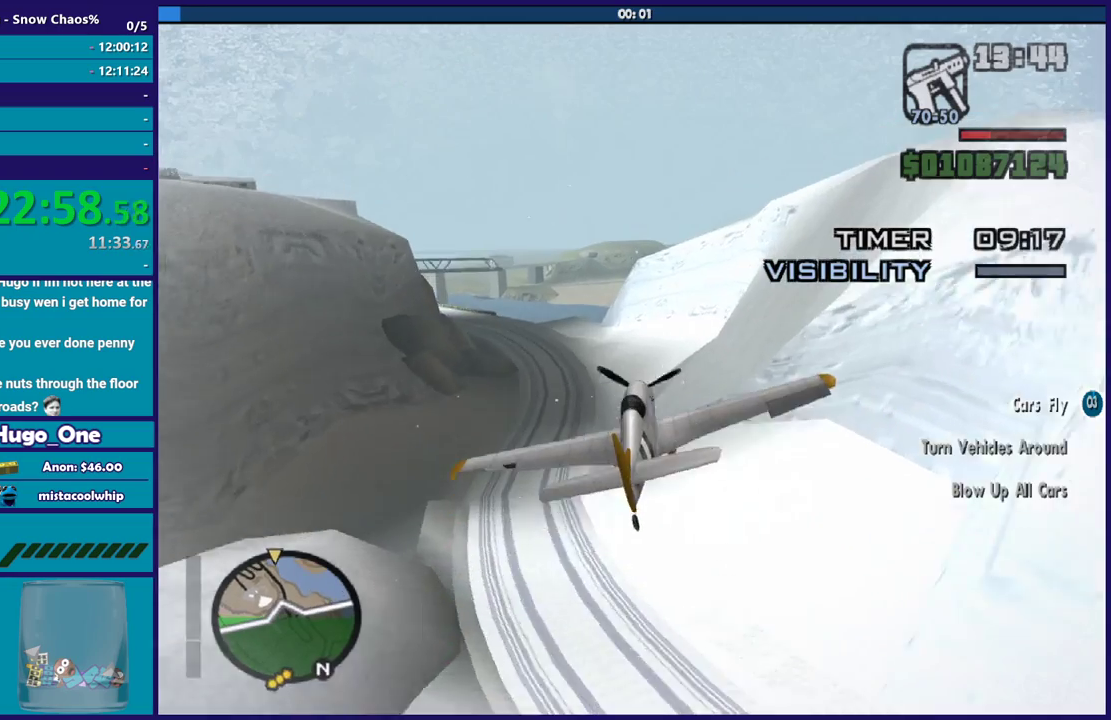
{"buttons": ["R1", "R2"], "left_stick": "center", "right_stick": "center", "button_events": [[67, "L1", "down"], [234, "L1", "up"], [367, "R1", "down"]]}
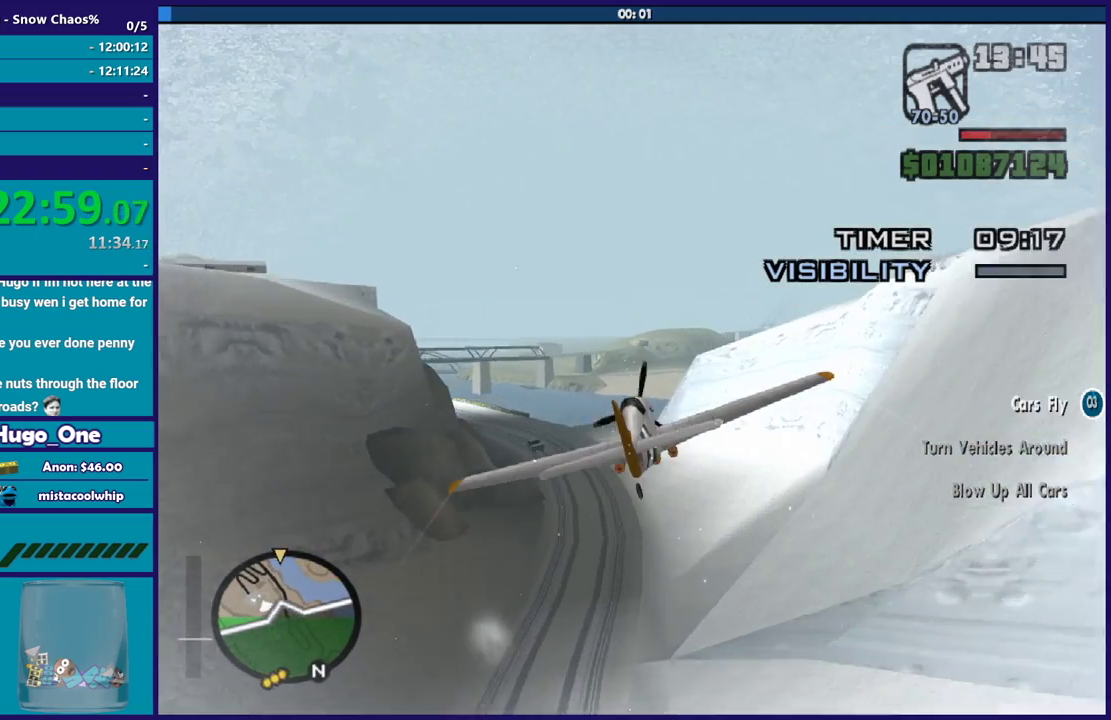
{"buttons": ["R2"], "left_stick": "center", "right_stick": "center", "button_events": [[33, "R1", "up"]]}
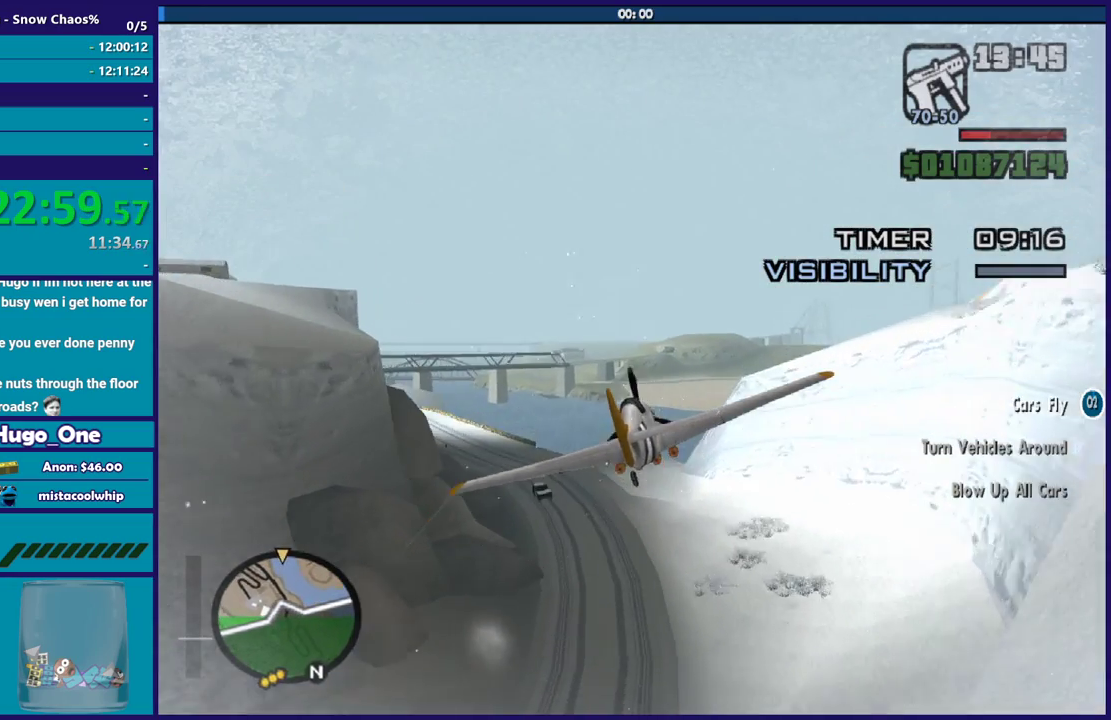
{"buttons": ["R2"], "left_stick": "center", "right_stick": "center", "button_events": [[67, "R1", "down"], [200, "R1", "up"]]}
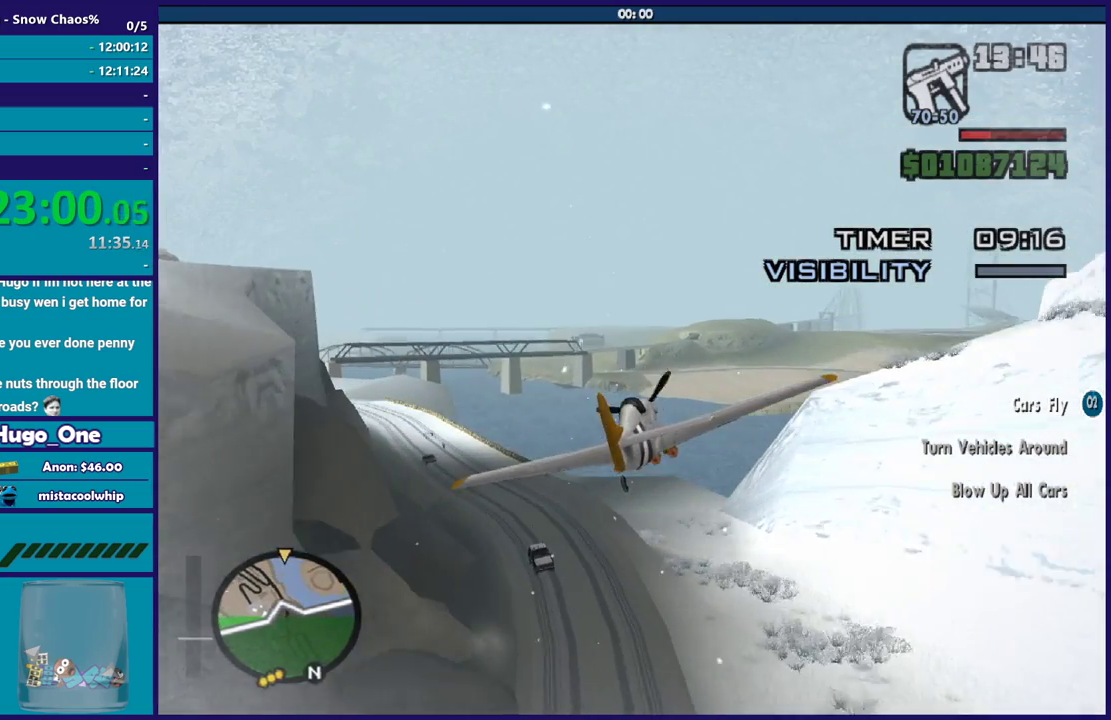
{"buttons": ["R2"], "left_stick": "center", "right_stick": "center", "button_events": [[100, "R1", "down"], [233, "R1", "up"]]}
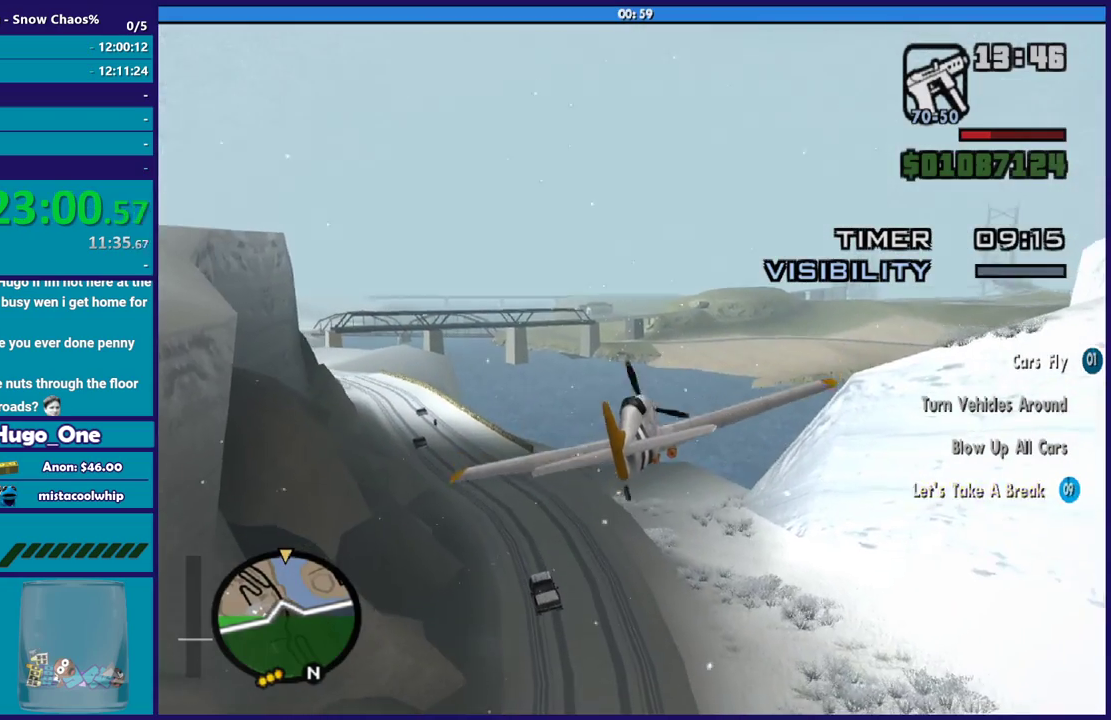
{"buttons": ["R2"], "left_stick": "center", "right_stick": "center", "button_events": []}
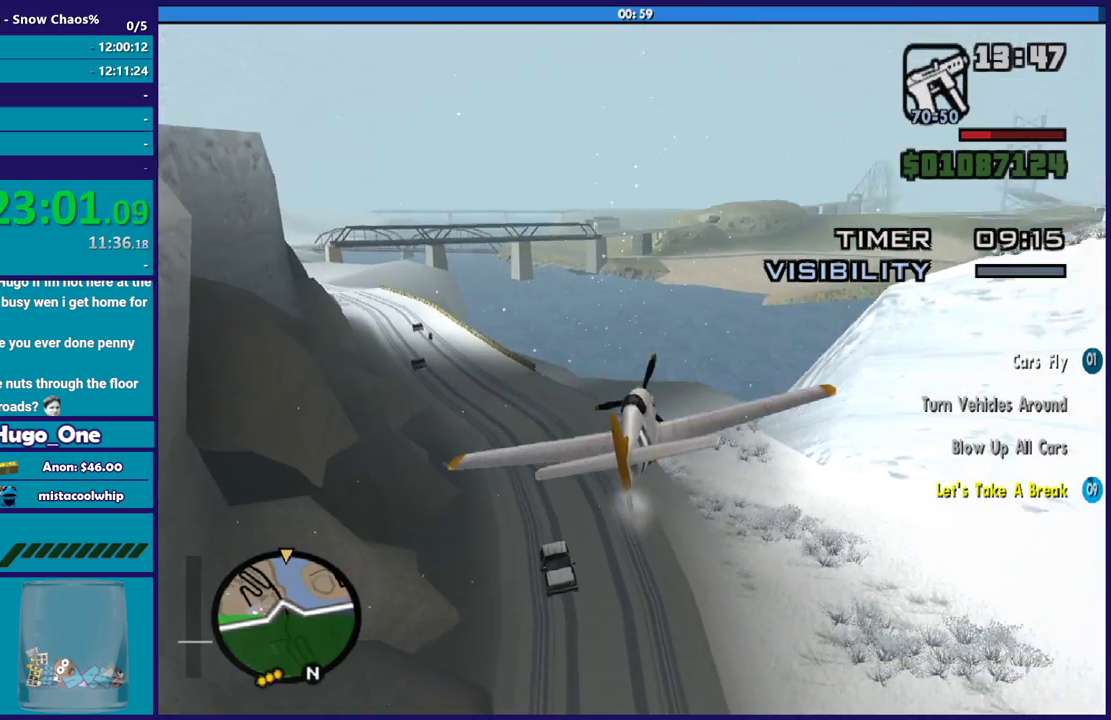
{"buttons": ["R2"], "left_stick": "center", "right_stick": "center", "button_events": []}
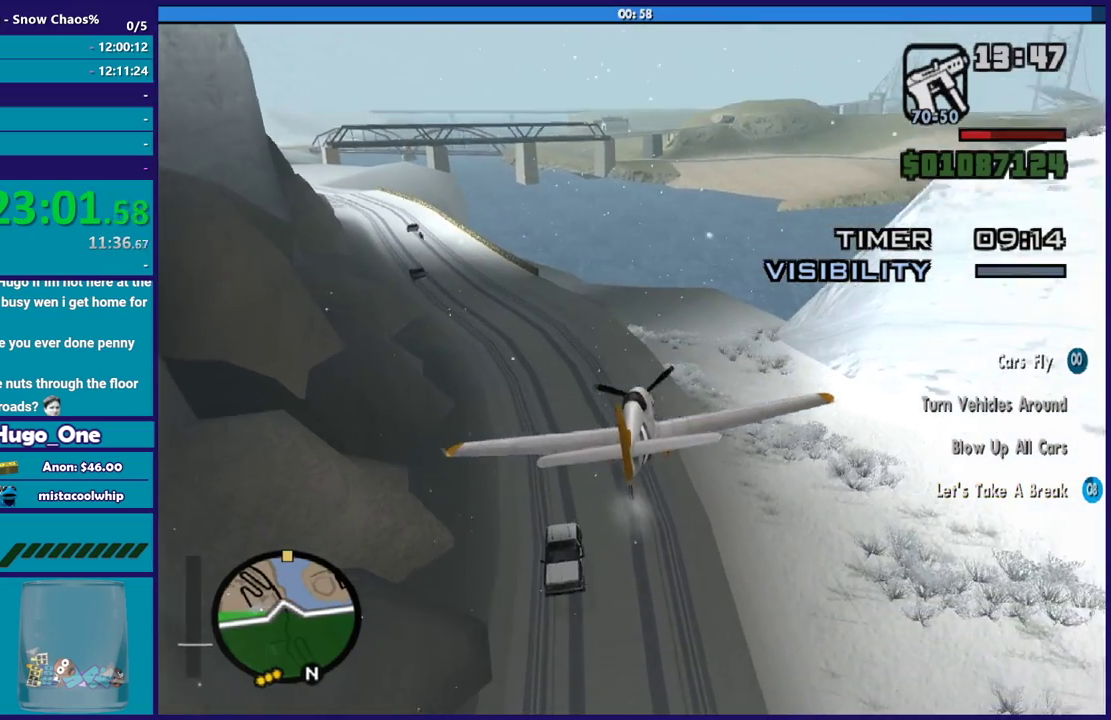
{"buttons": ["R2"], "left_stick": "down", "right_stick": "center", "button_events": []}
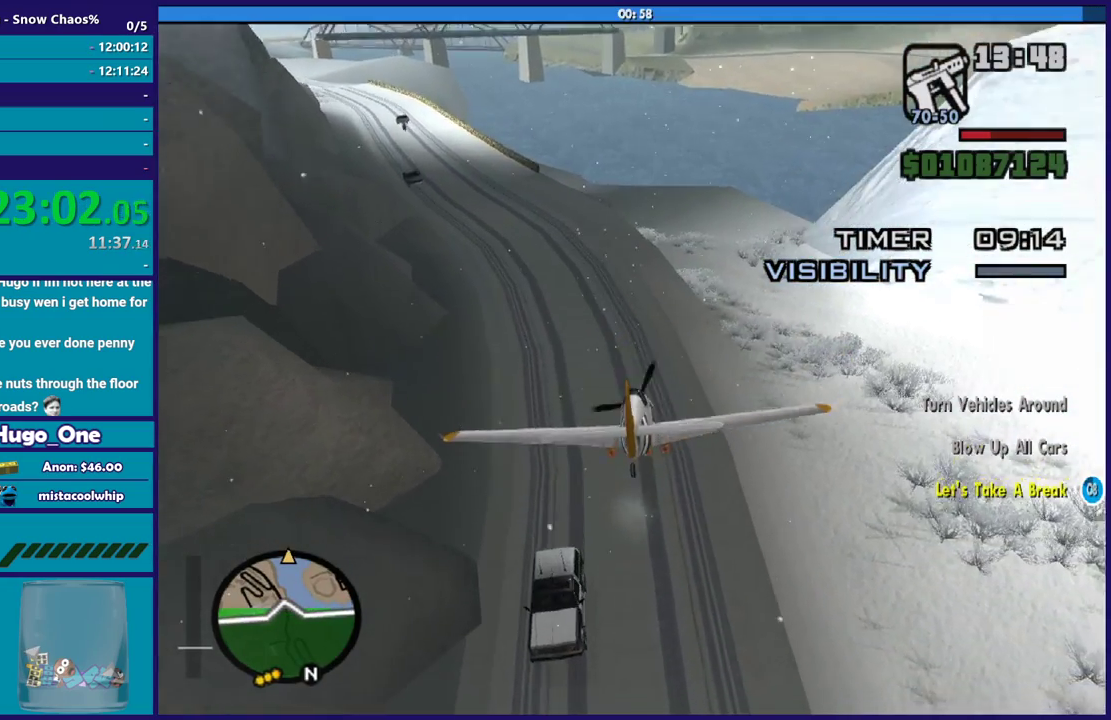
{"buttons": ["R2", "L3"], "left_stick": "down", "right_stick": "center", "button_events": [[33, "L3", "down"], [300, "R3", "down"], [400, "R3", "up"]]}
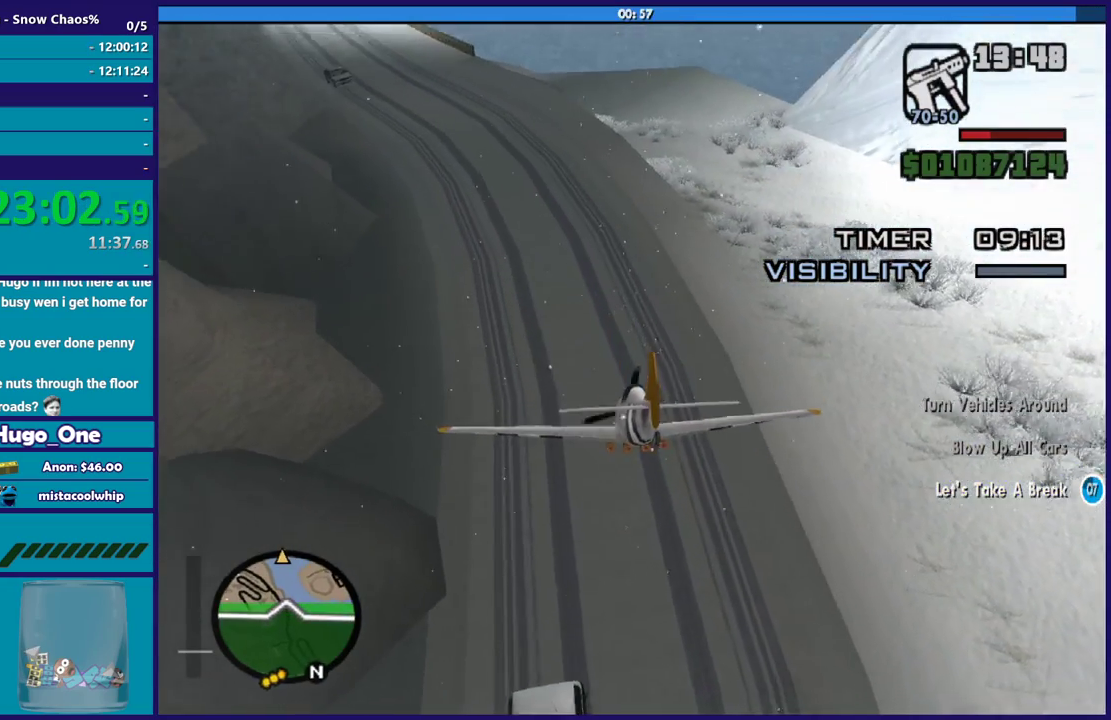
{"buttons": ["R2", "L3"], "left_stick": "down", "right_stick": "center", "button_events": []}
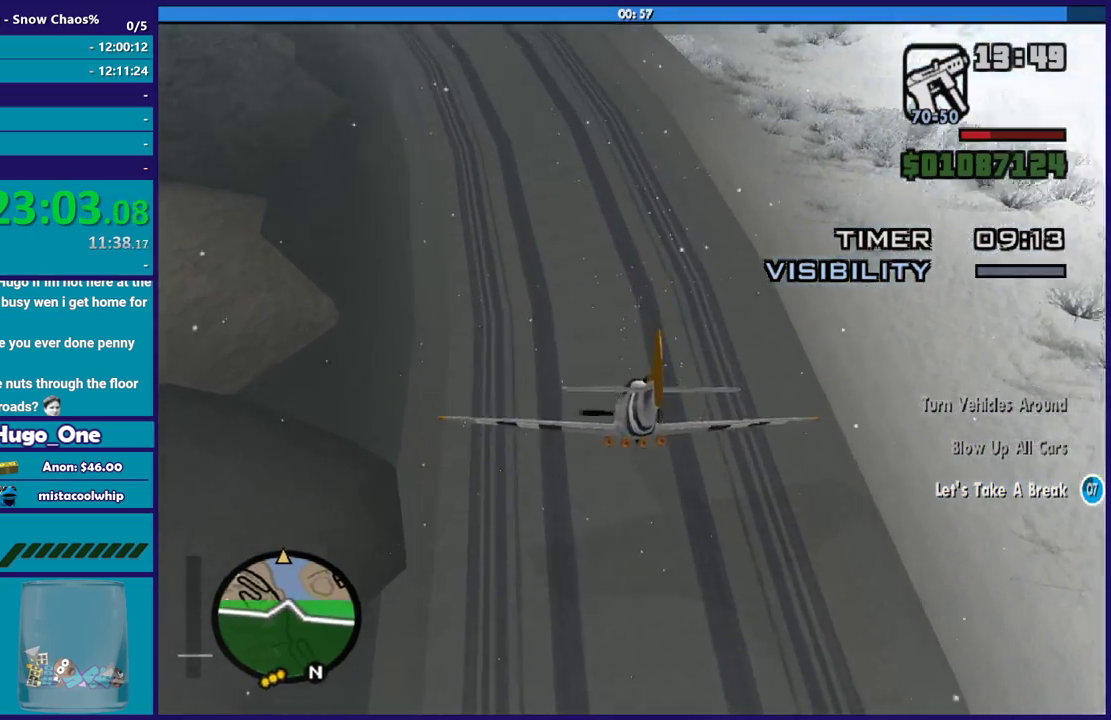
{"buttons": ["R2"], "left_stick": "down", "right_stick": "center", "button_events": [[500, "L3", "up"]]}
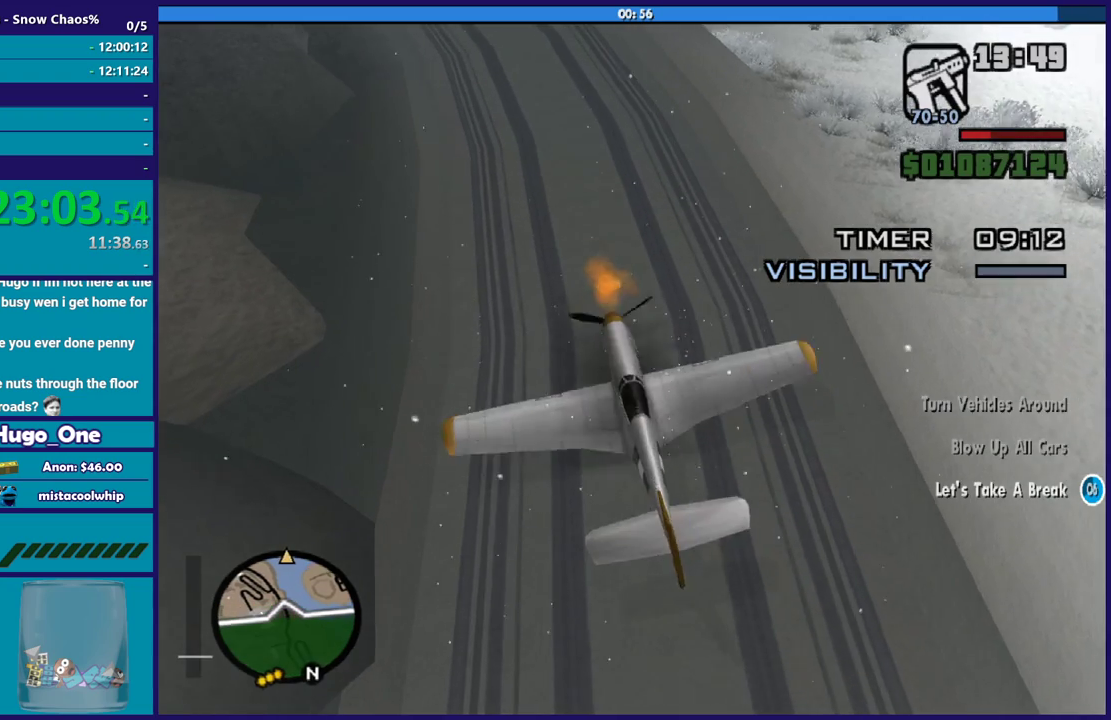
{"buttons": ["R2"], "left_stick": "down-right", "right_stick": "center", "button_events": []}